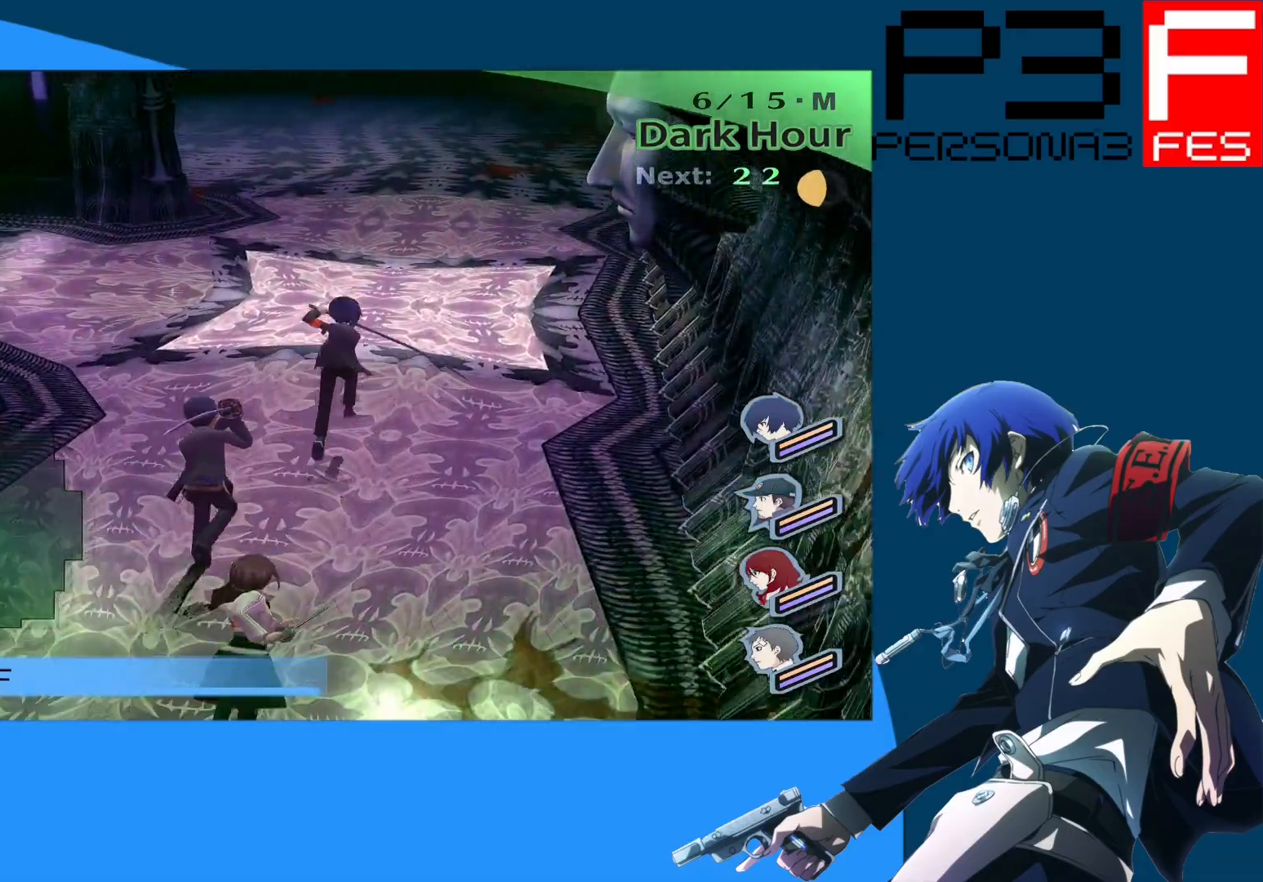
Gameplay with a controller (Xbox layout); each line is a JSON object with the inputs held at the frame after it. "events" lists button and stick changes between this image and that frame as [ms after this image, input, new state], when the widget could be followed in between.
{"buttons": [], "left_stick": "up", "right_stick": "left", "events": [[250, "right_stick", "left"]]}
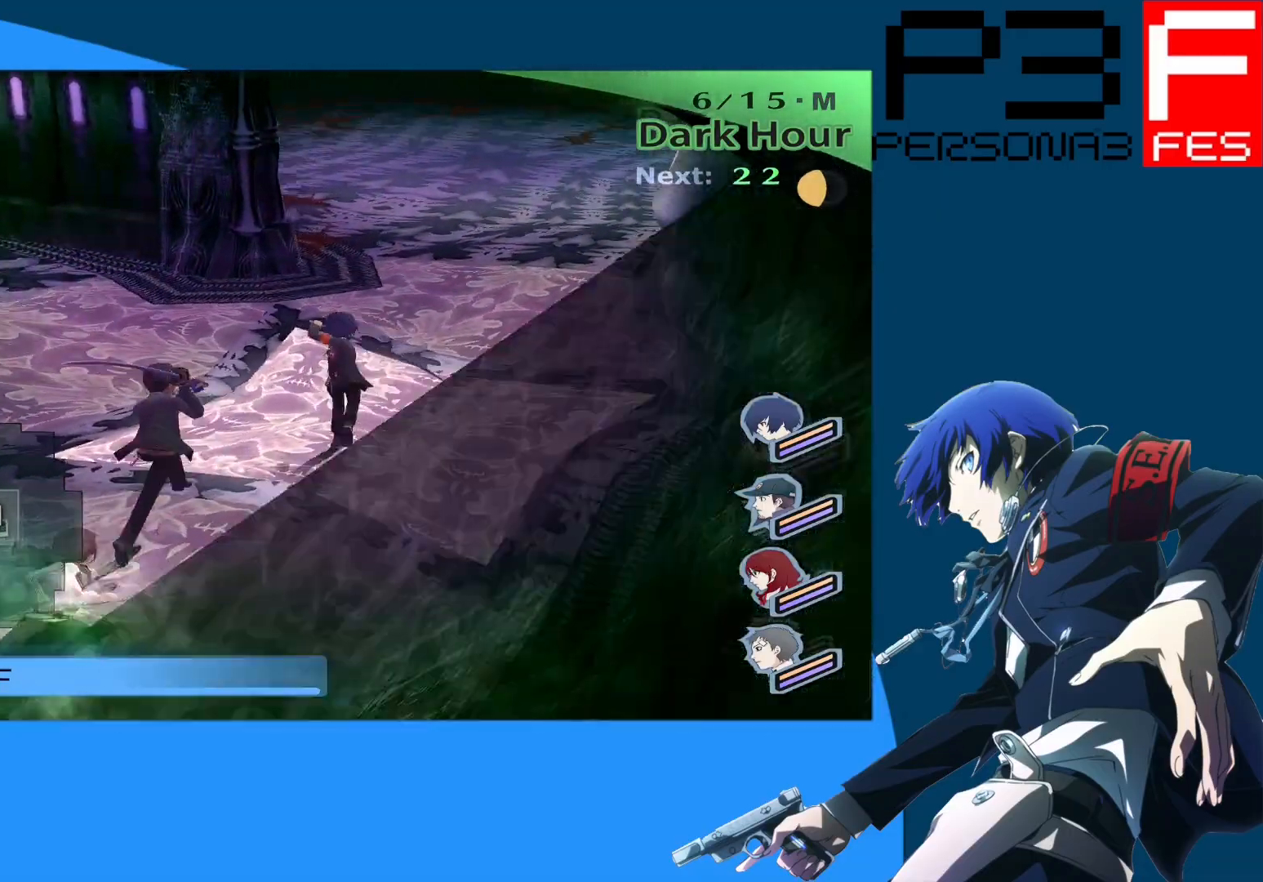
{"buttons": [], "left_stick": "up", "right_stick": "left", "events": []}
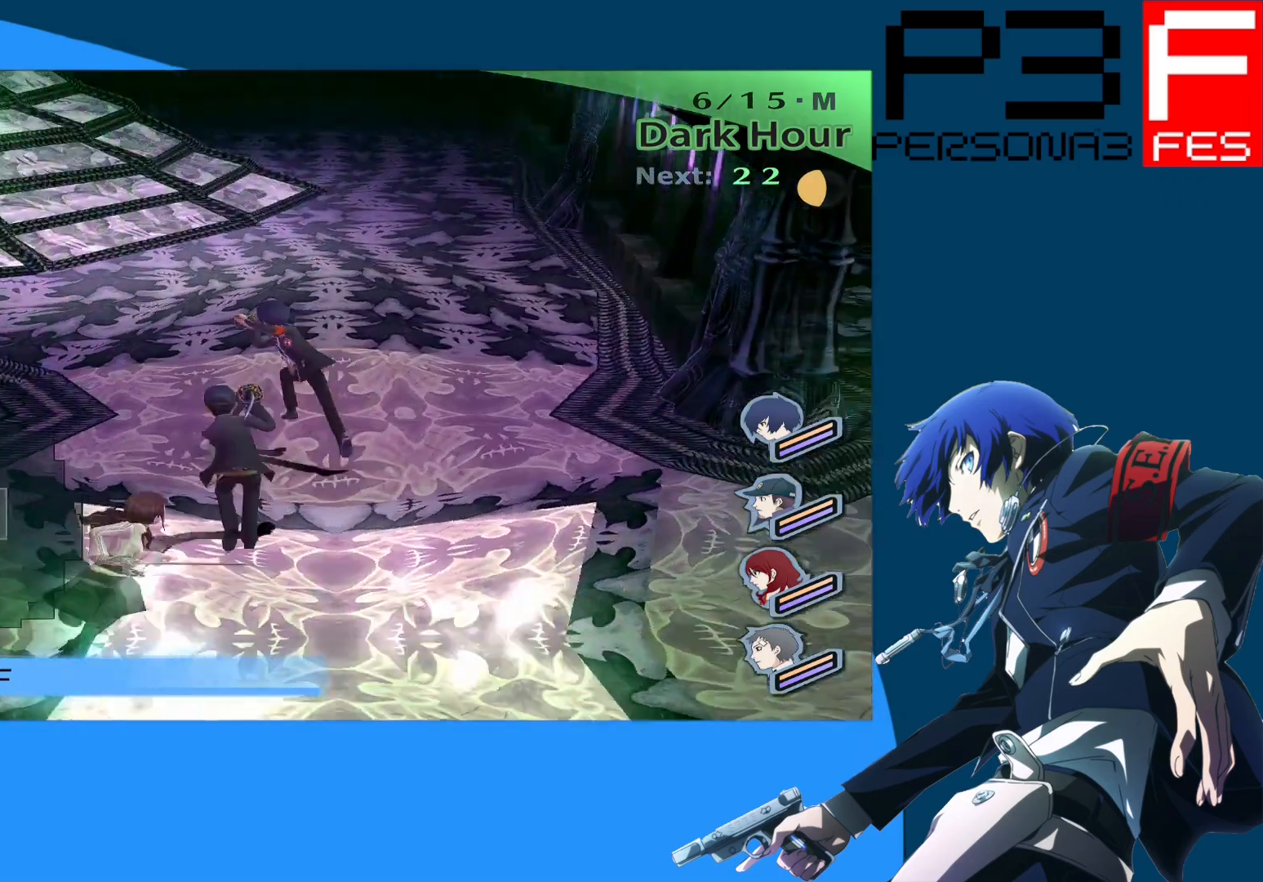
{"buttons": [], "left_stick": "up", "right_stick": "center", "events": [[67, "right_stick", "center"]]}
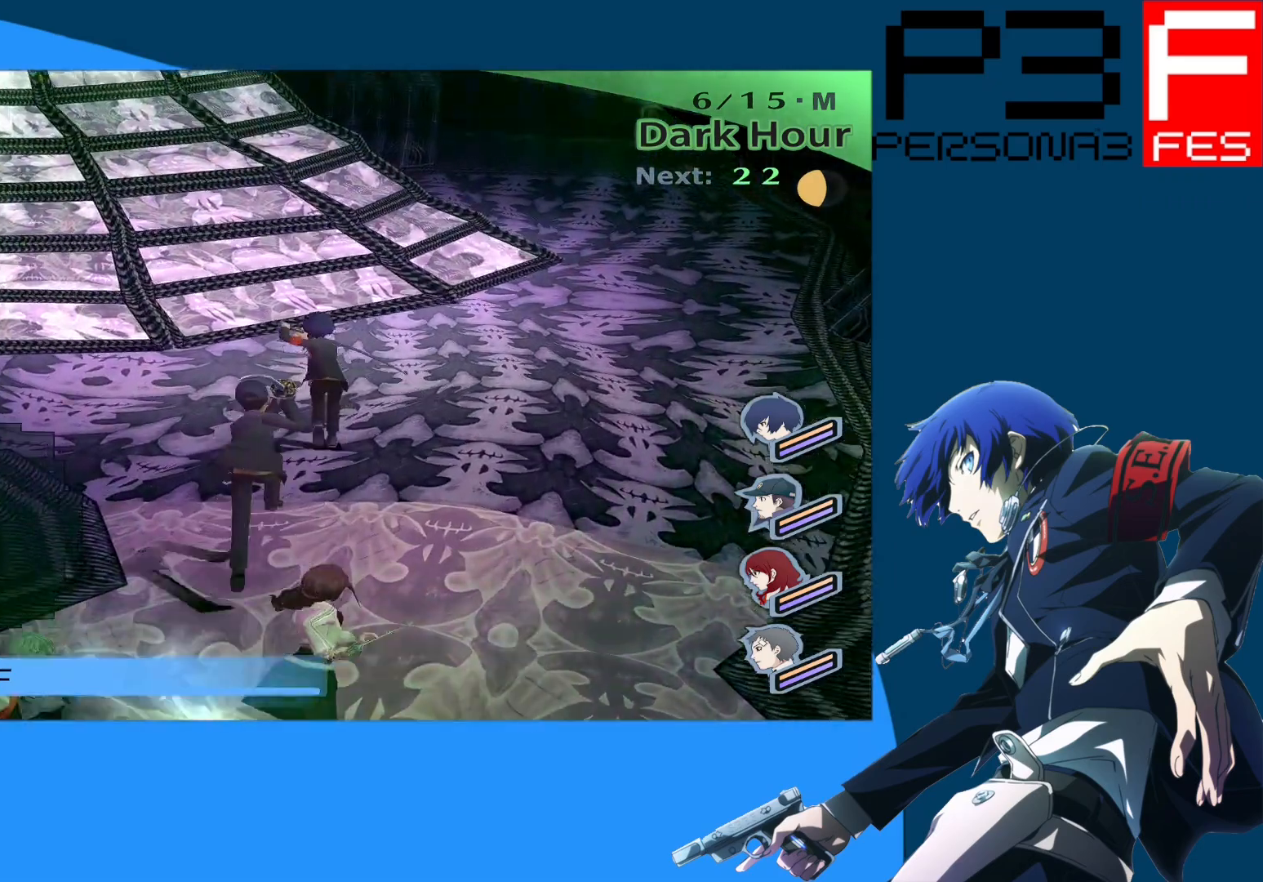
{"buttons": [], "left_stick": "center", "right_stick": "center", "events": [[183, "Y", "down"], [183, "left_stick", "center"], [283, "Y", "up"]]}
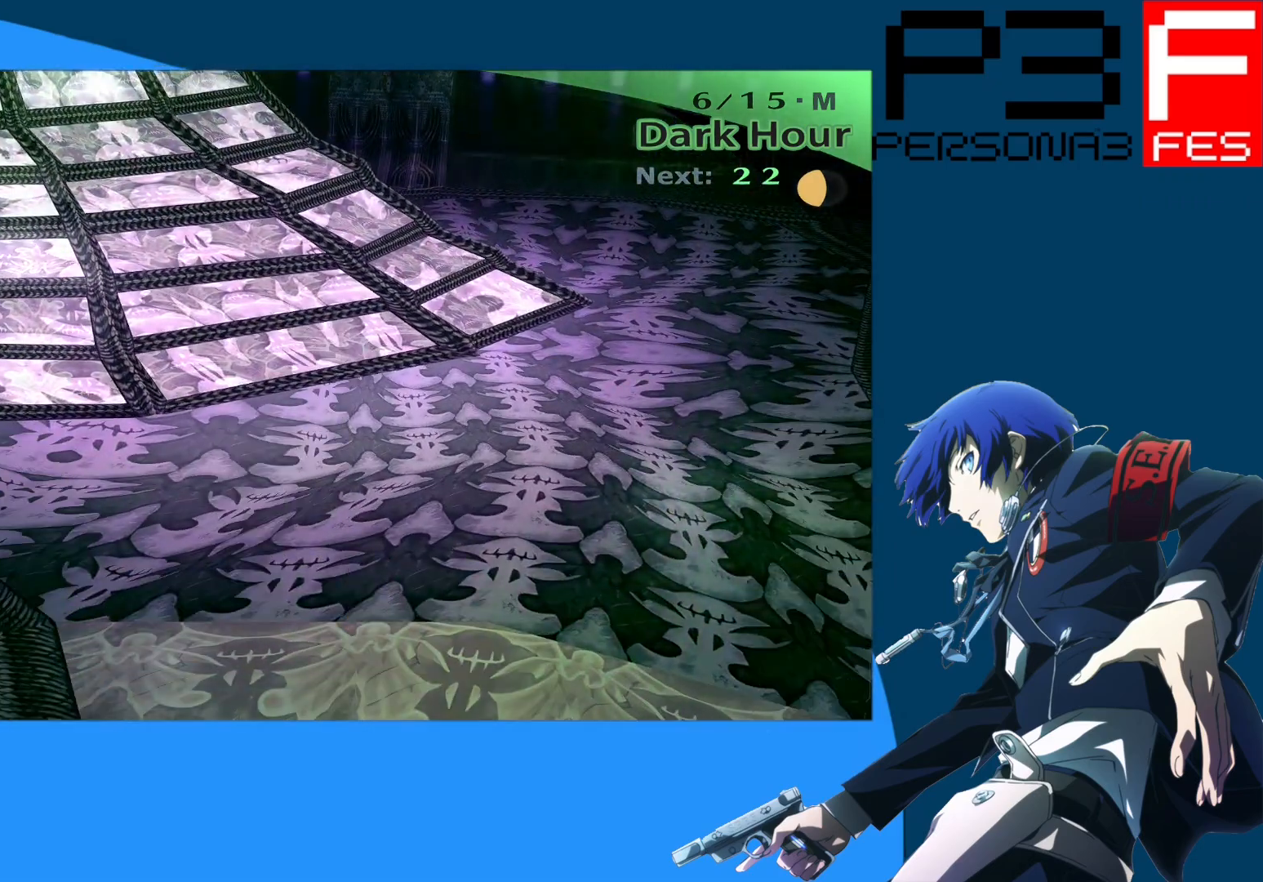
{"buttons": [], "left_stick": "center", "right_stick": "center", "events": []}
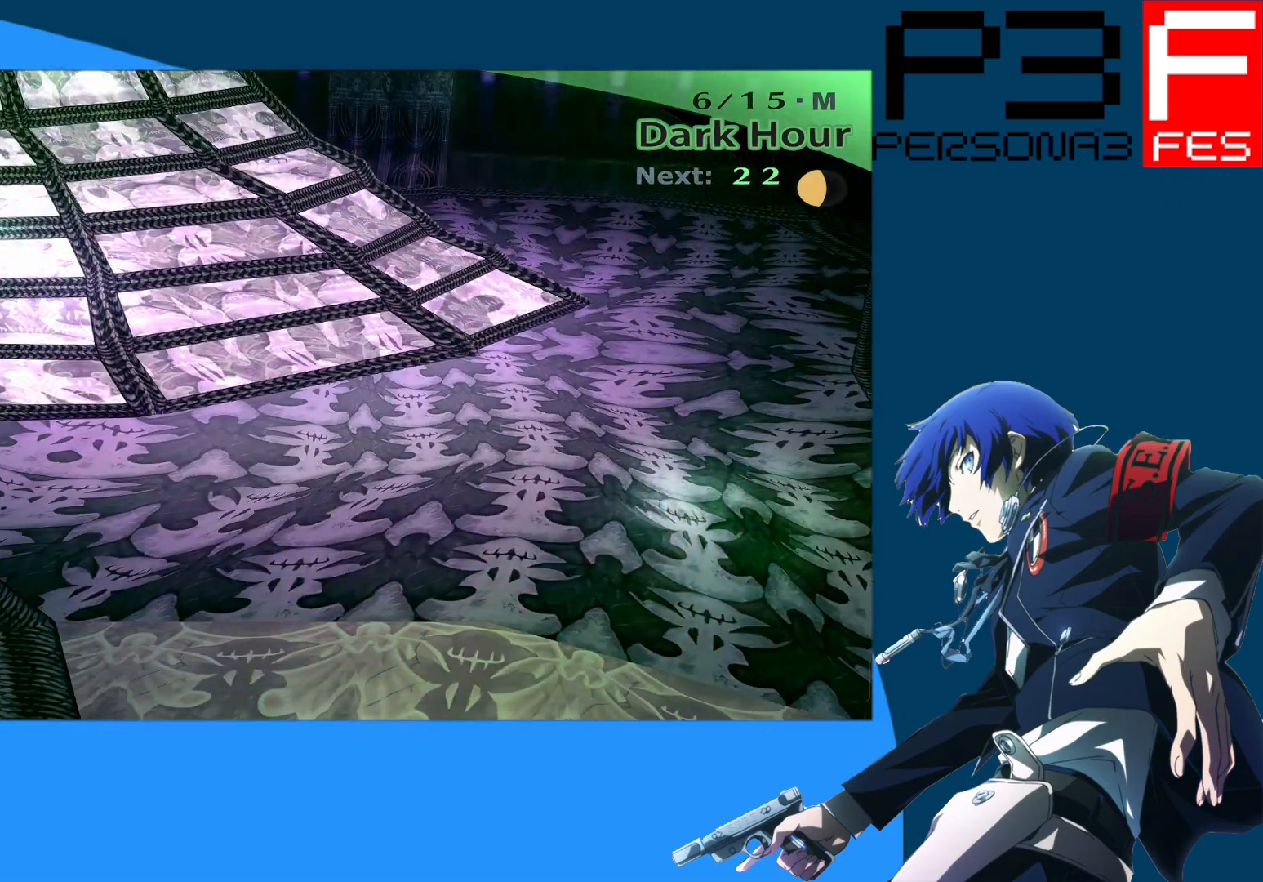
{"buttons": [], "left_stick": "center", "right_stick": "center", "events": []}
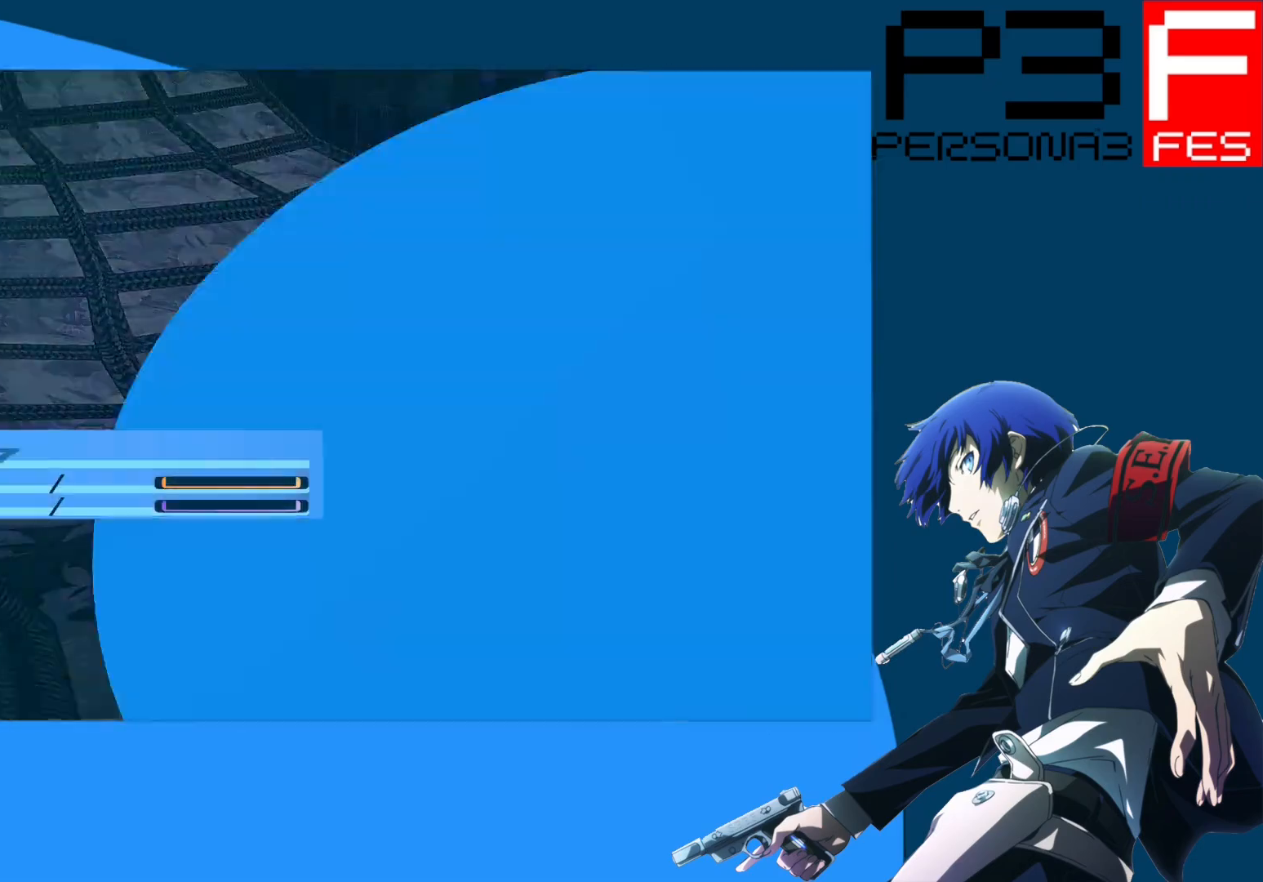
{"buttons": [], "left_stick": "center", "right_stick": "center", "events": [[333, "DPAD_DOWN", "down"], [433, "DPAD_DOWN", "up"]]}
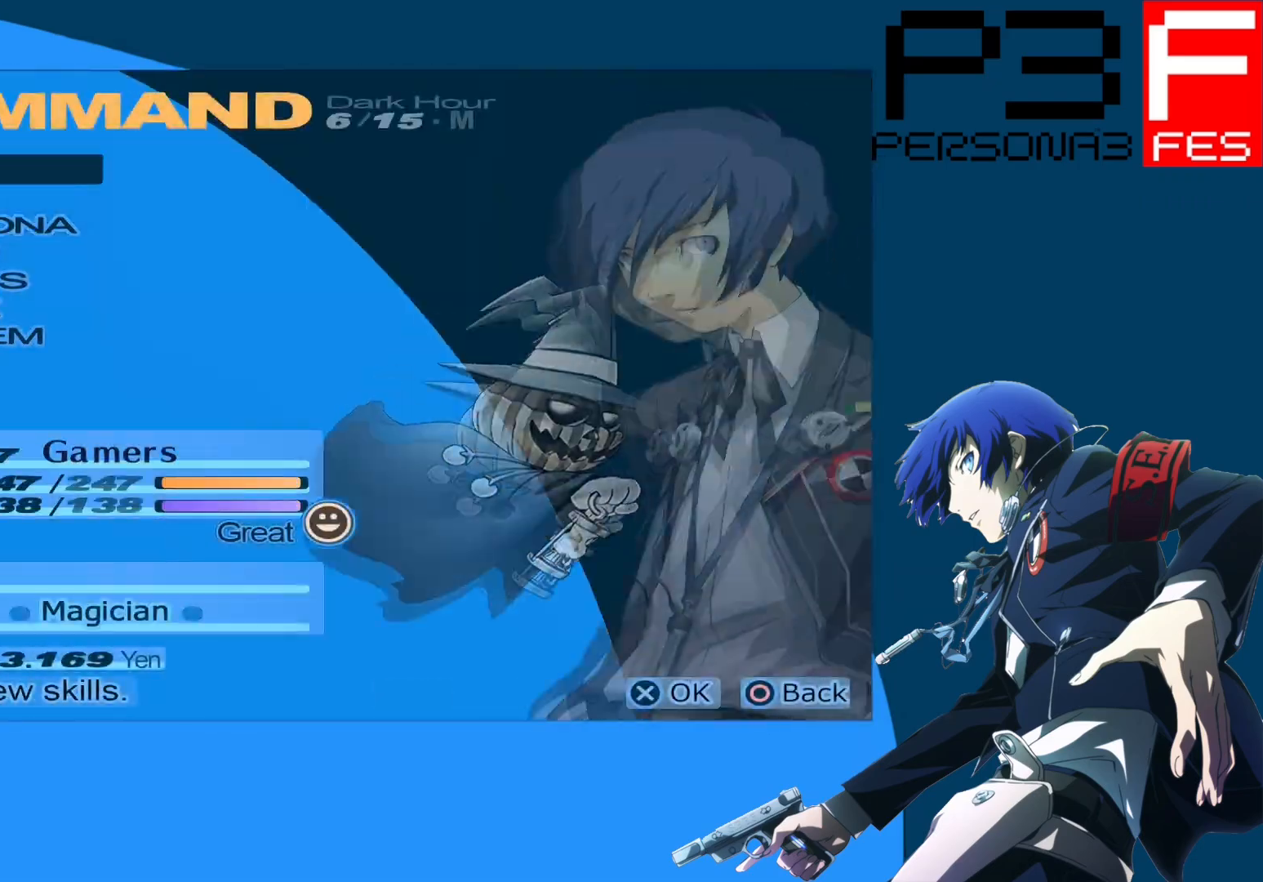
{"buttons": ["B"], "left_stick": "center", "right_stick": "center", "events": [[350, "B", "down"]]}
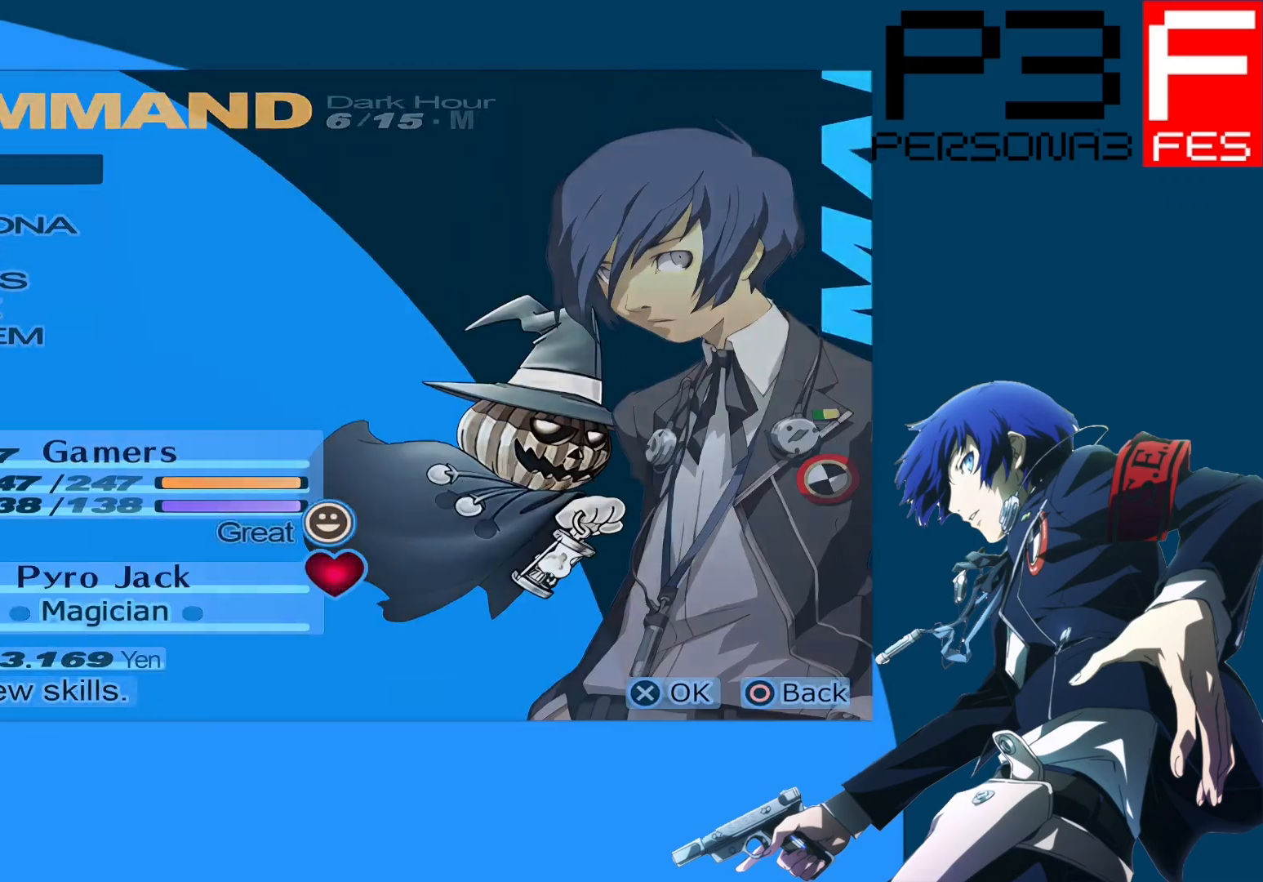
{"buttons": [], "left_stick": "up-left", "right_stick": "center", "events": [[33, "B", "up"], [483, "left_stick", "up-left"]]}
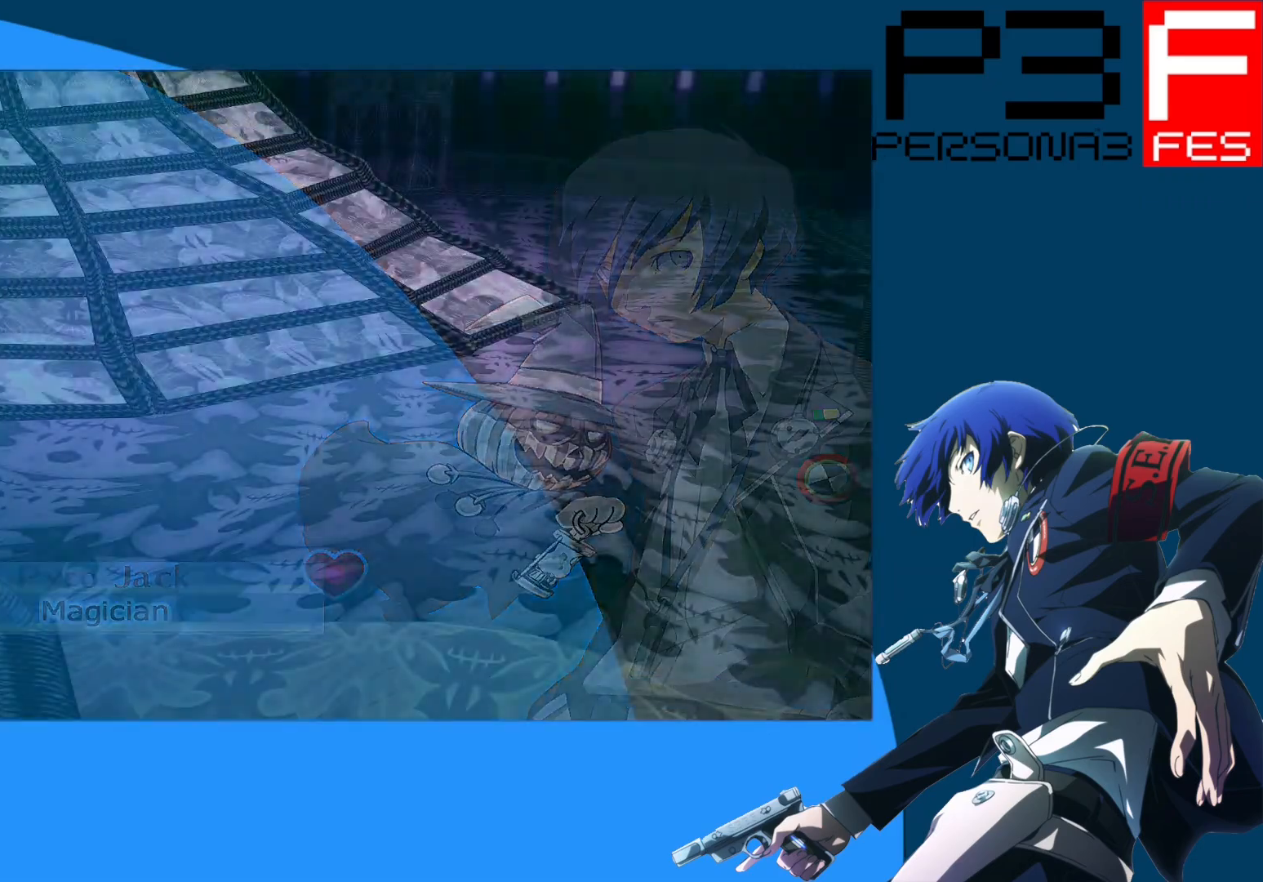
{"buttons": [], "left_stick": "up-left", "right_stick": "center", "events": []}
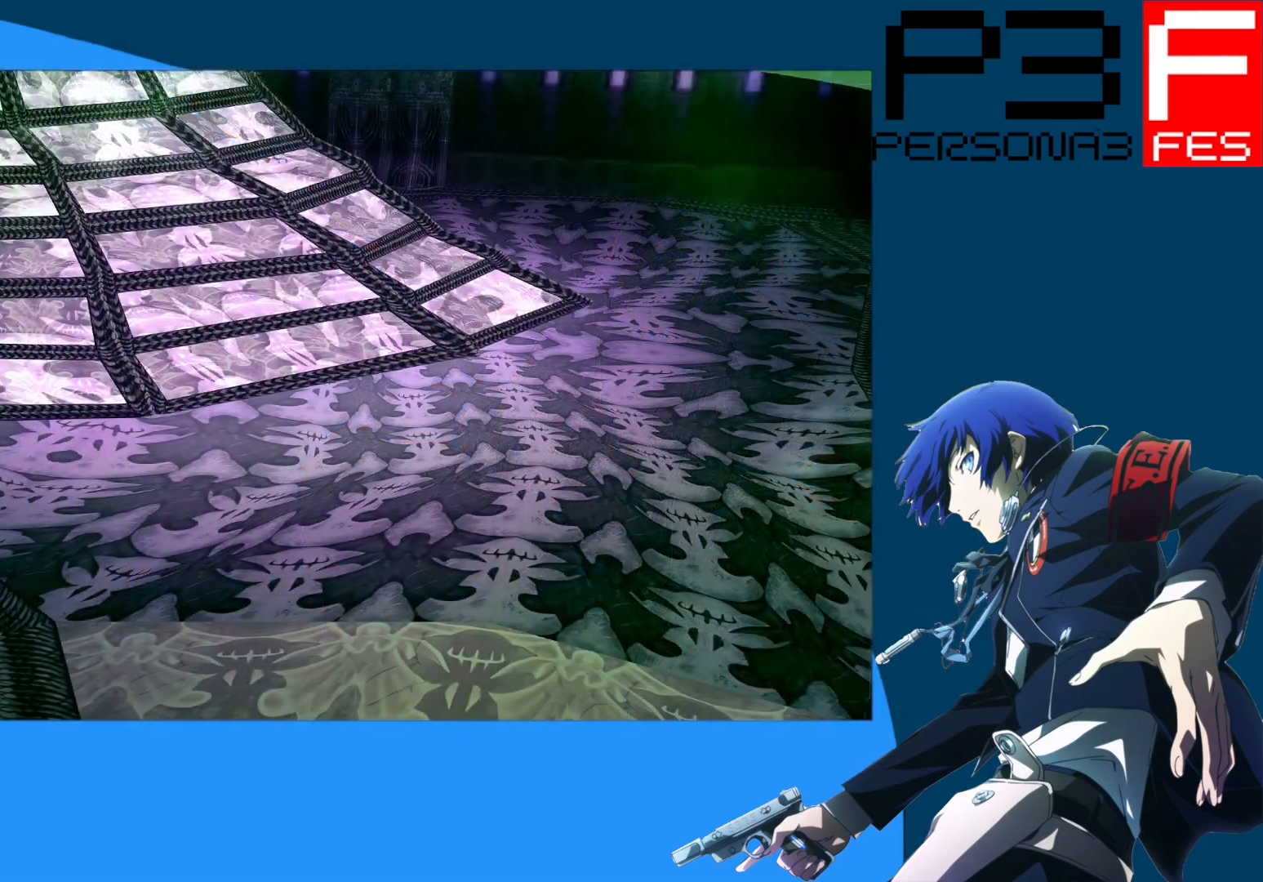
{"buttons": [], "left_stick": "up", "right_stick": "center", "events": [[17, "left_stick", "up"]]}
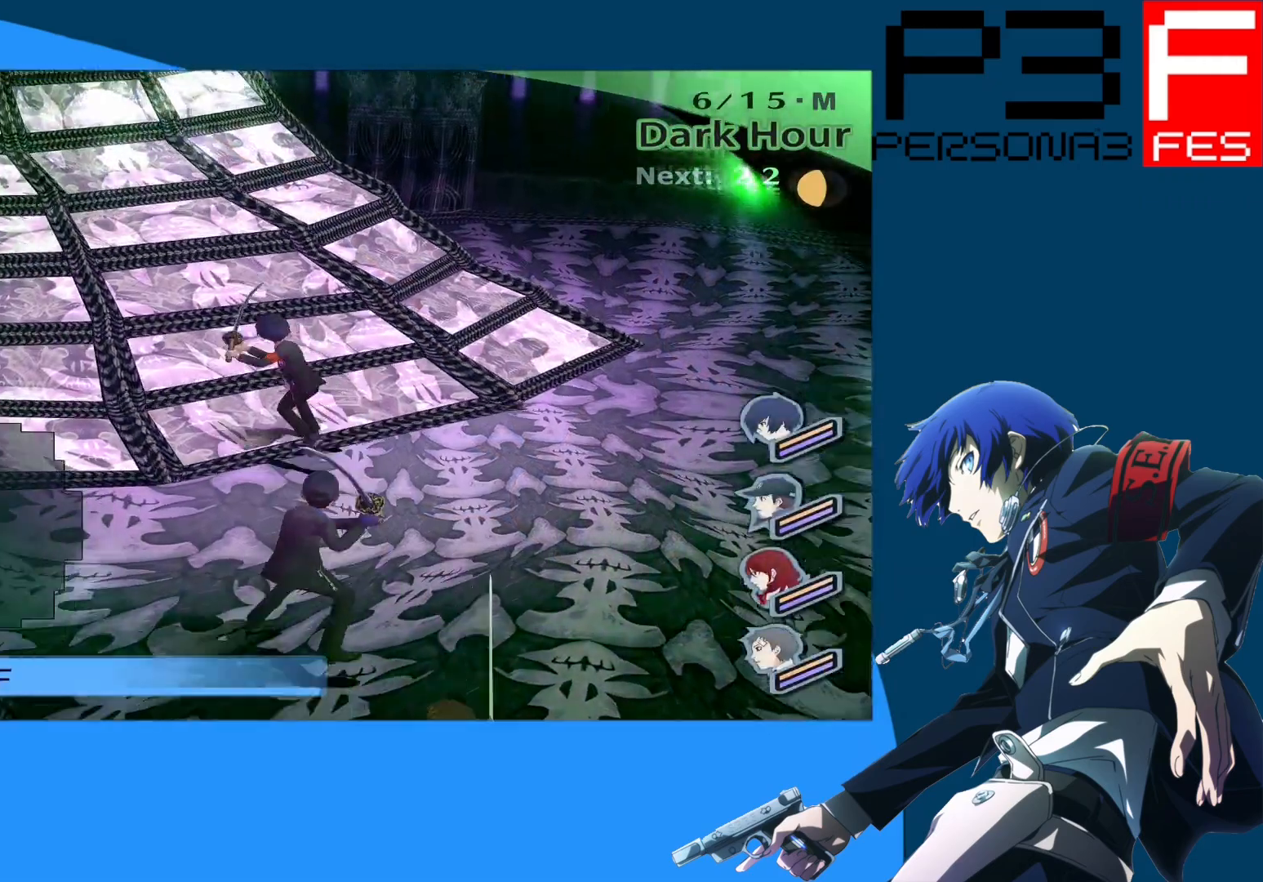
{"buttons": [], "left_stick": "up", "right_stick": "center", "events": [[150, "A", "down"], [433, "A", "up"]]}
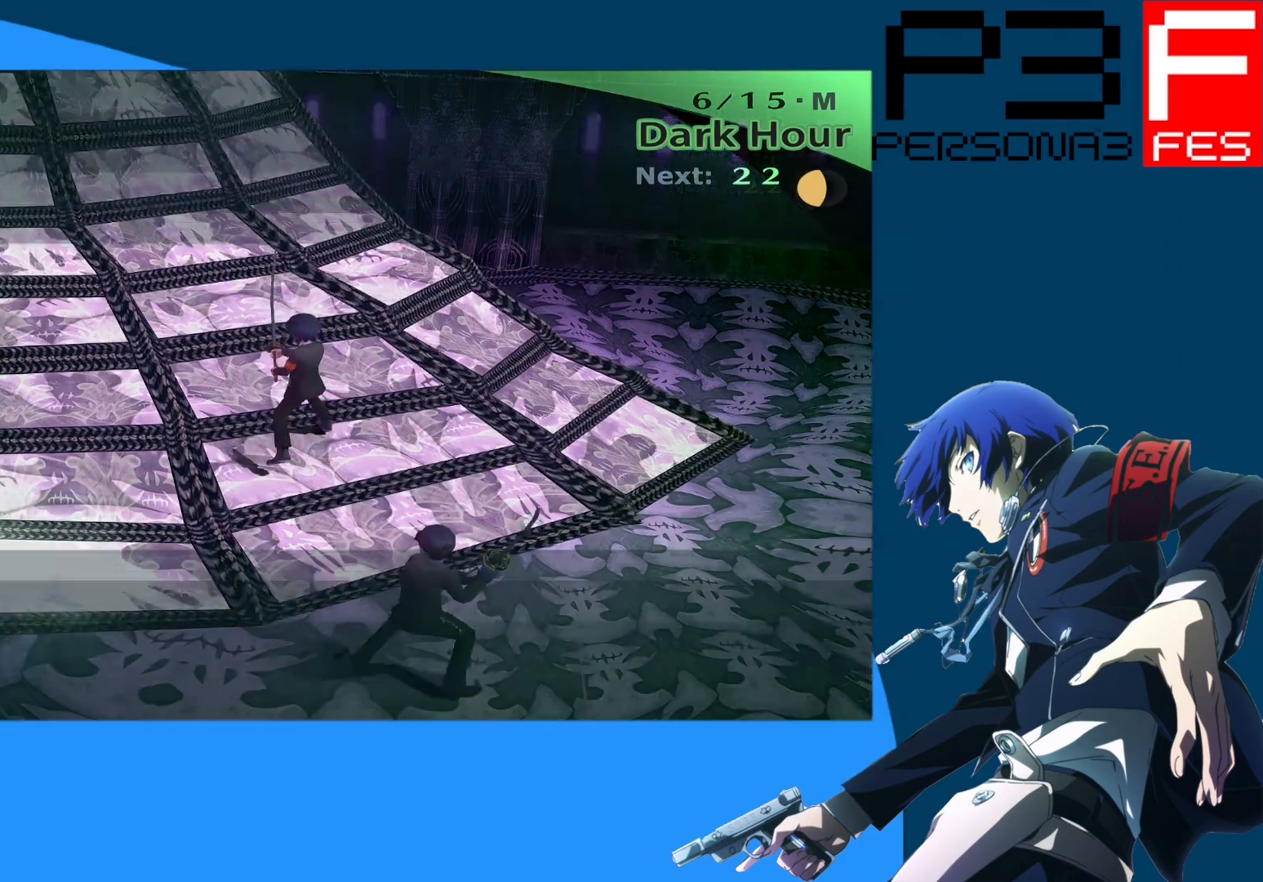
{"buttons": [], "left_stick": "up", "right_stick": "center", "events": []}
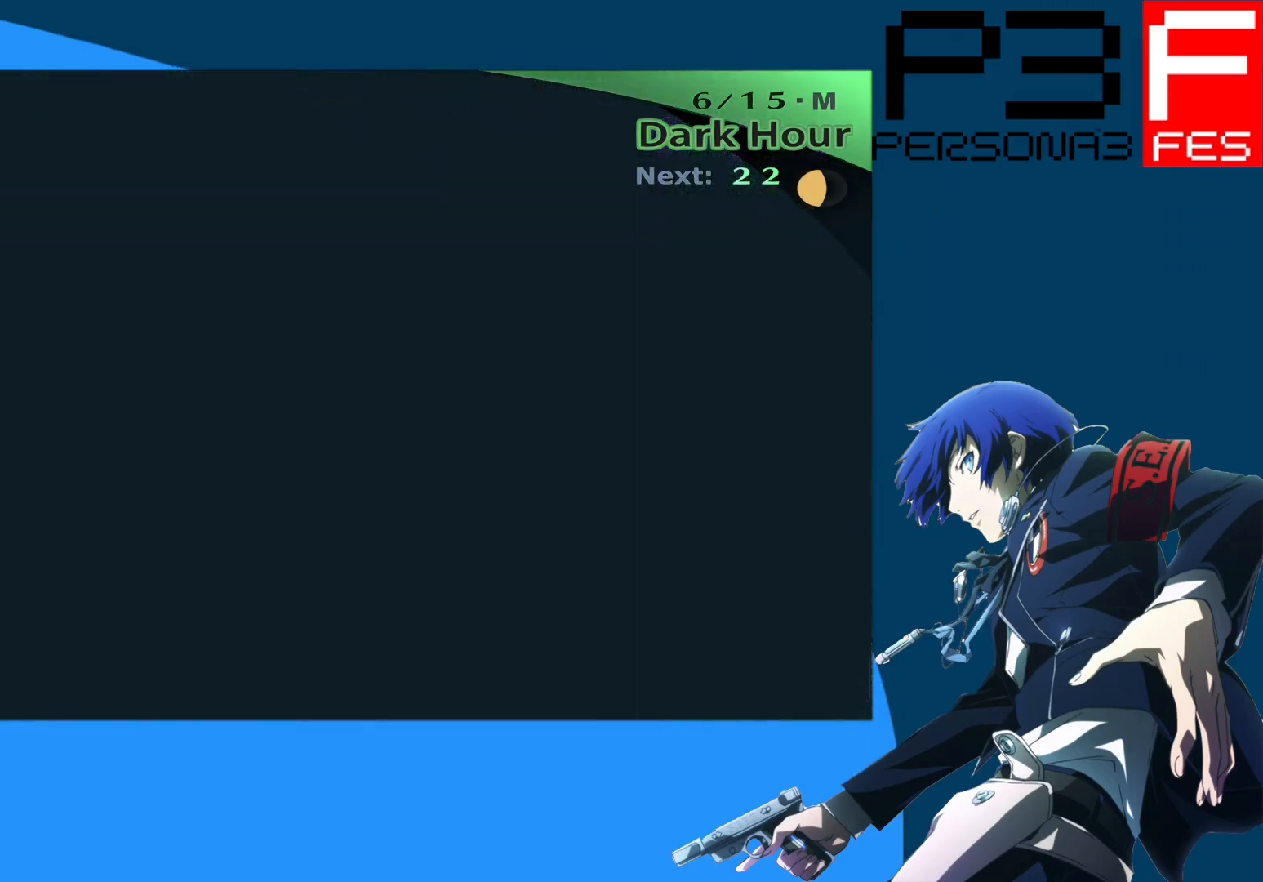
{"buttons": [], "left_stick": "up", "right_stick": "center", "events": []}
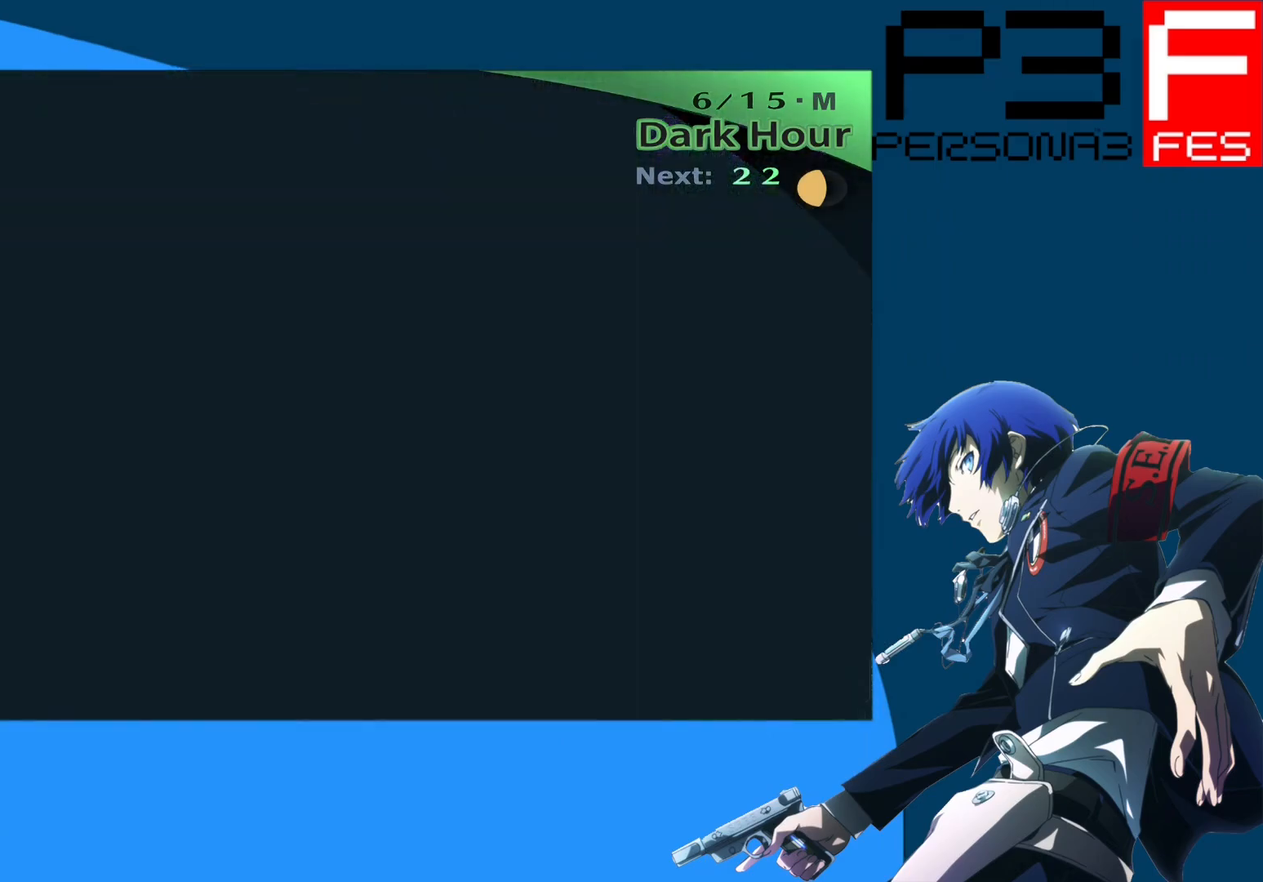
{"buttons": [], "left_stick": "up", "right_stick": "center", "events": []}
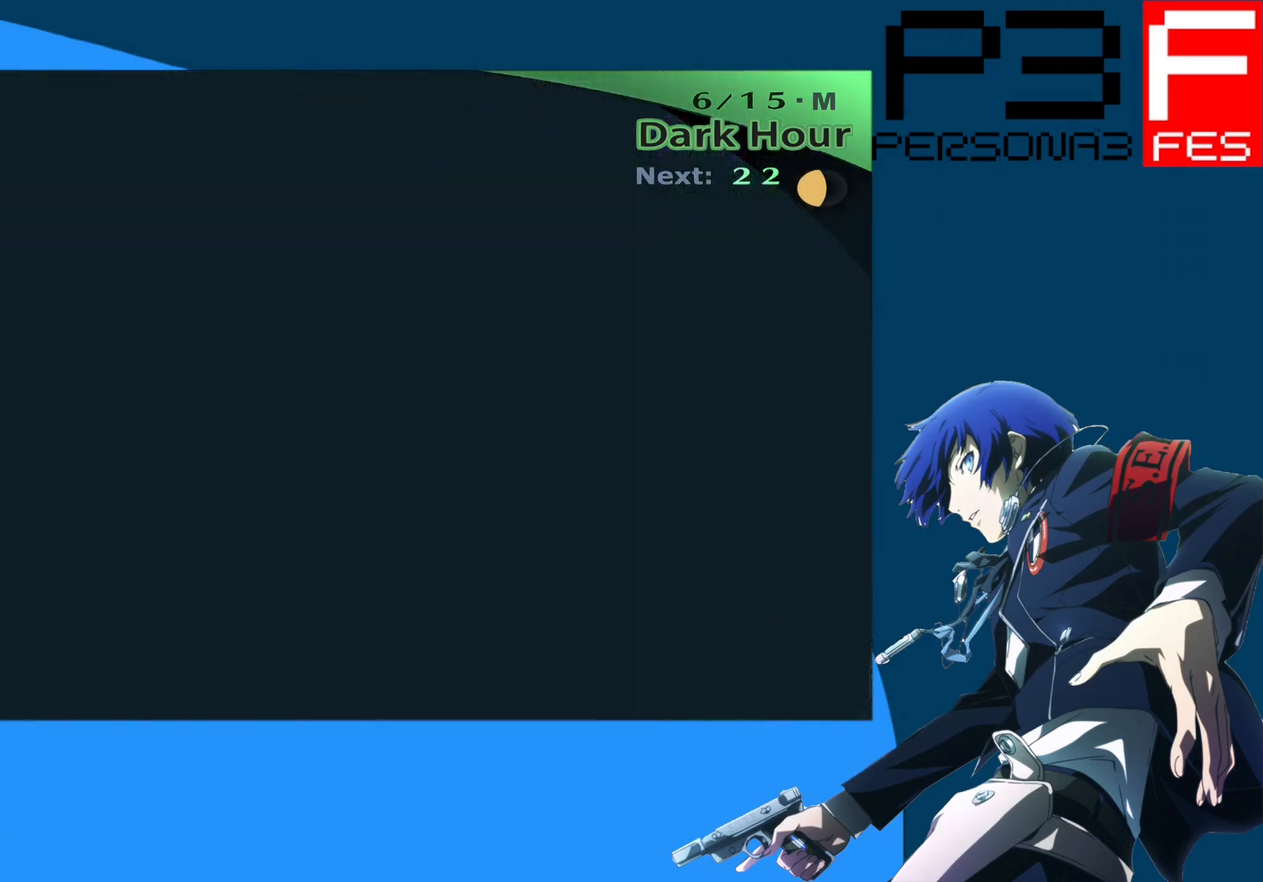
{"buttons": [], "left_stick": "up", "right_stick": "center", "events": []}
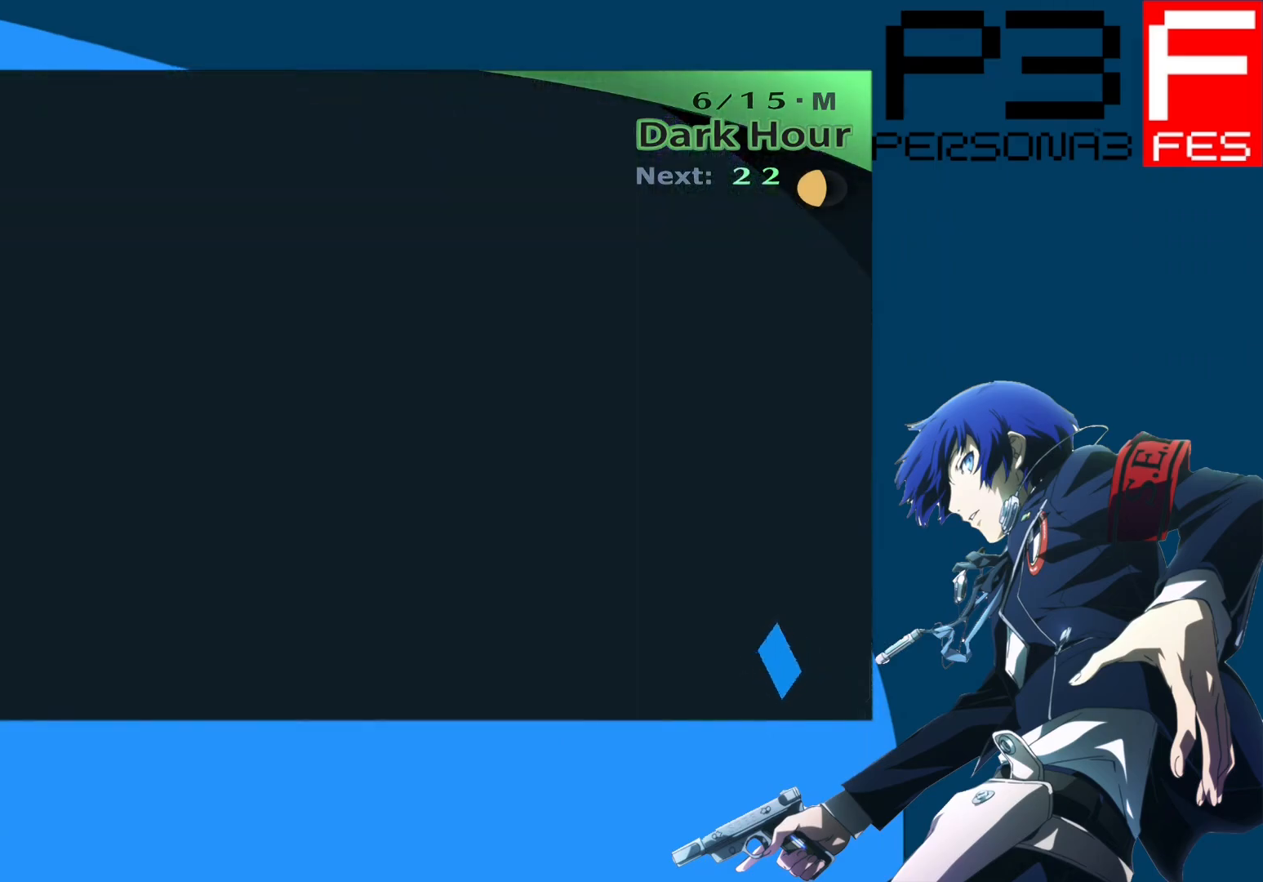
{"buttons": [], "left_stick": "up", "right_stick": "center", "events": []}
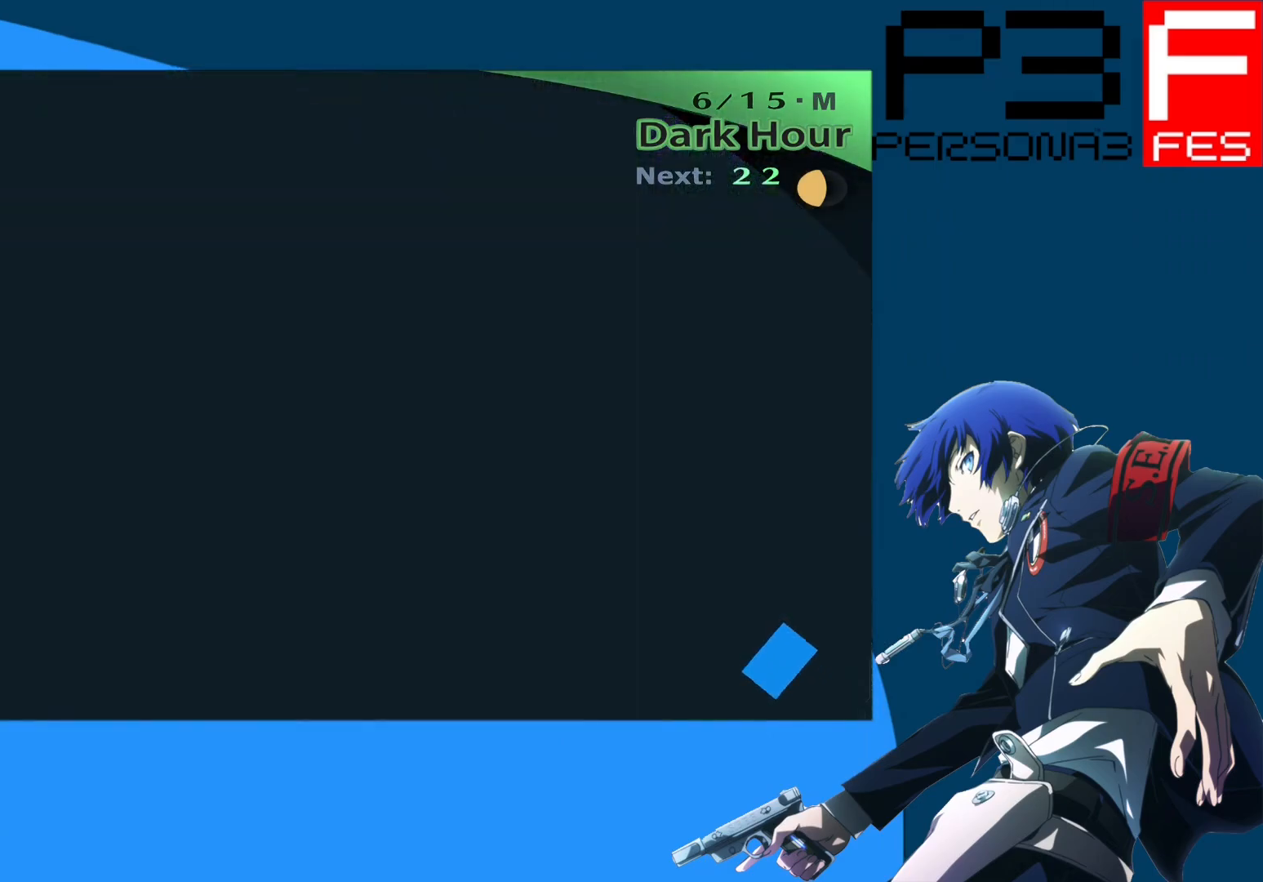
{"buttons": [], "left_stick": "up", "right_stick": "center", "events": []}
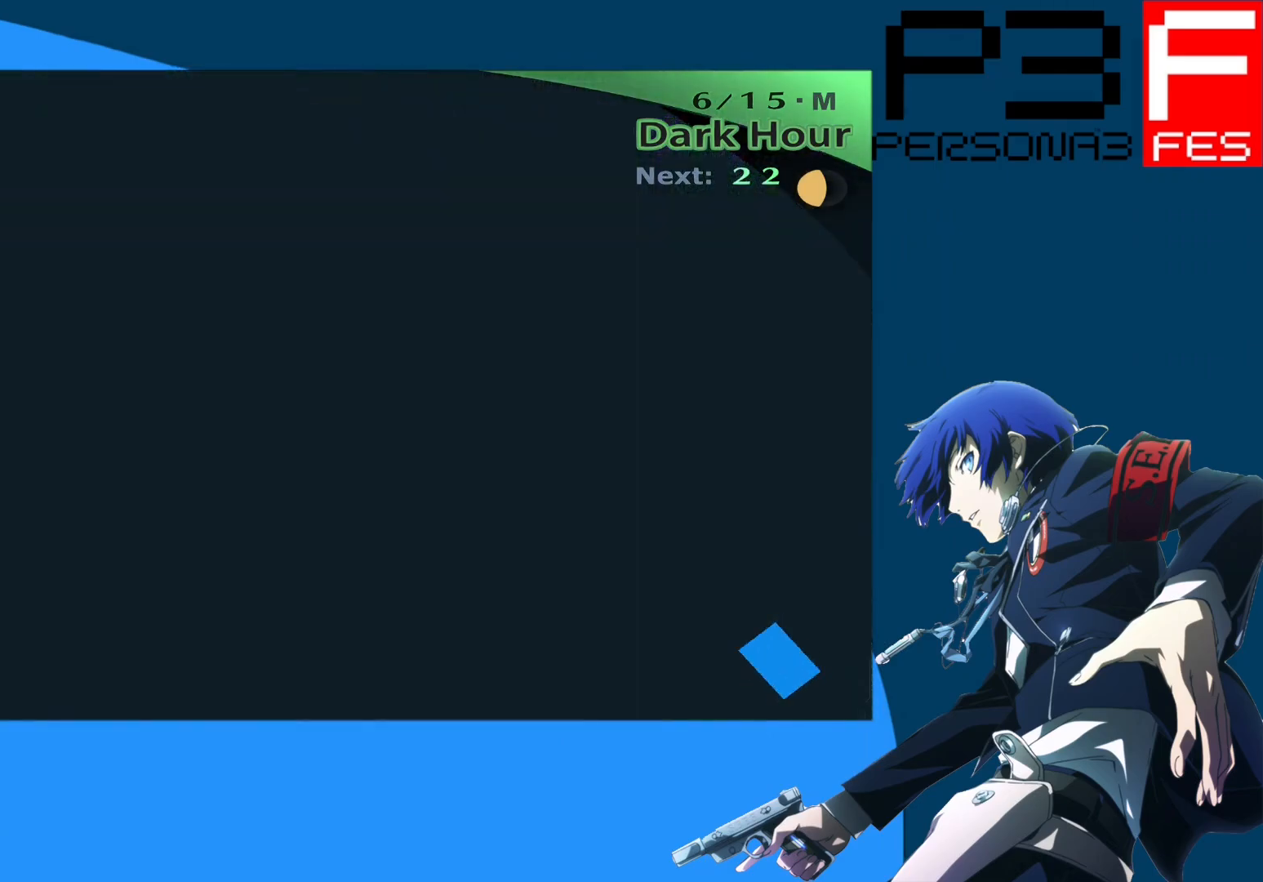
{"buttons": [], "left_stick": "up", "right_stick": "center", "events": []}
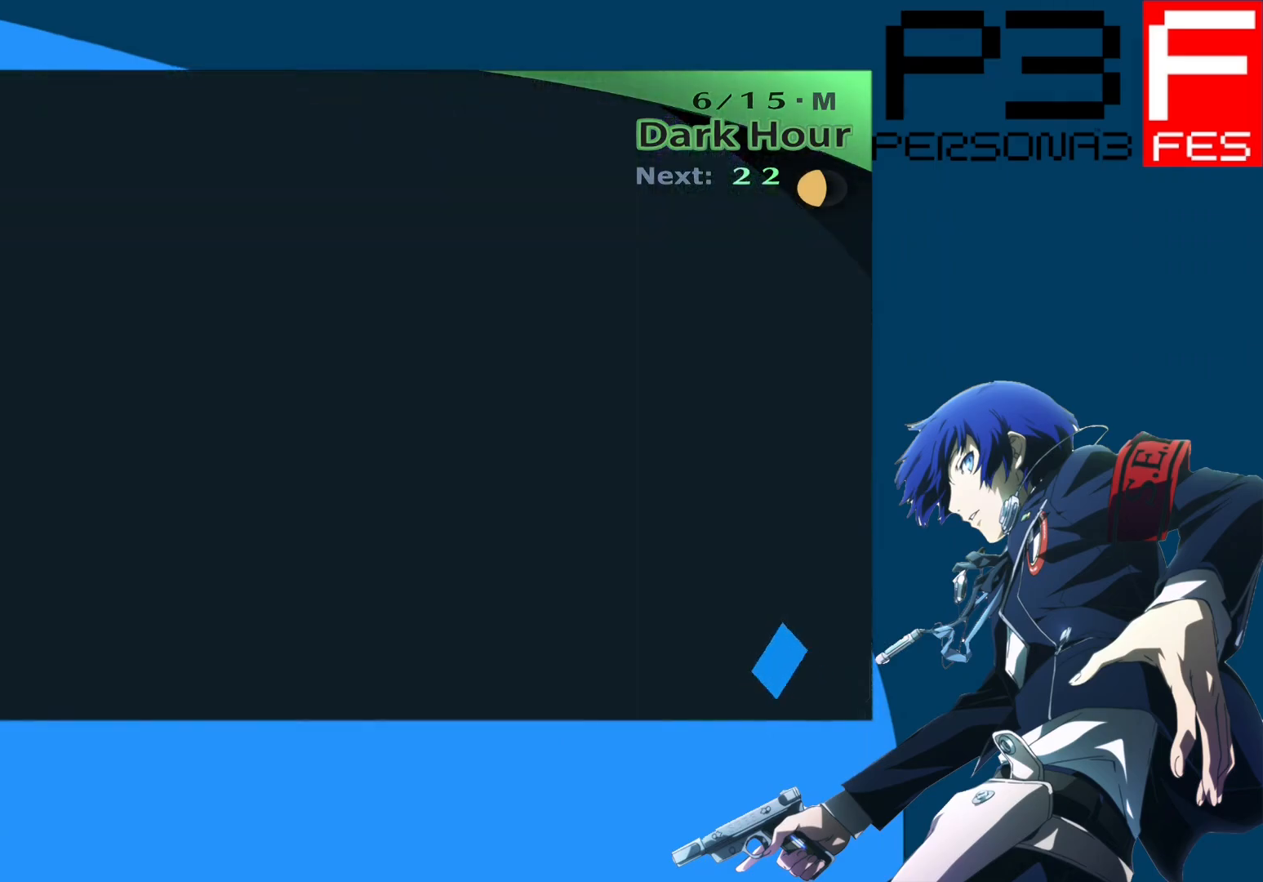
{"buttons": [], "left_stick": "up", "right_stick": "center", "events": []}
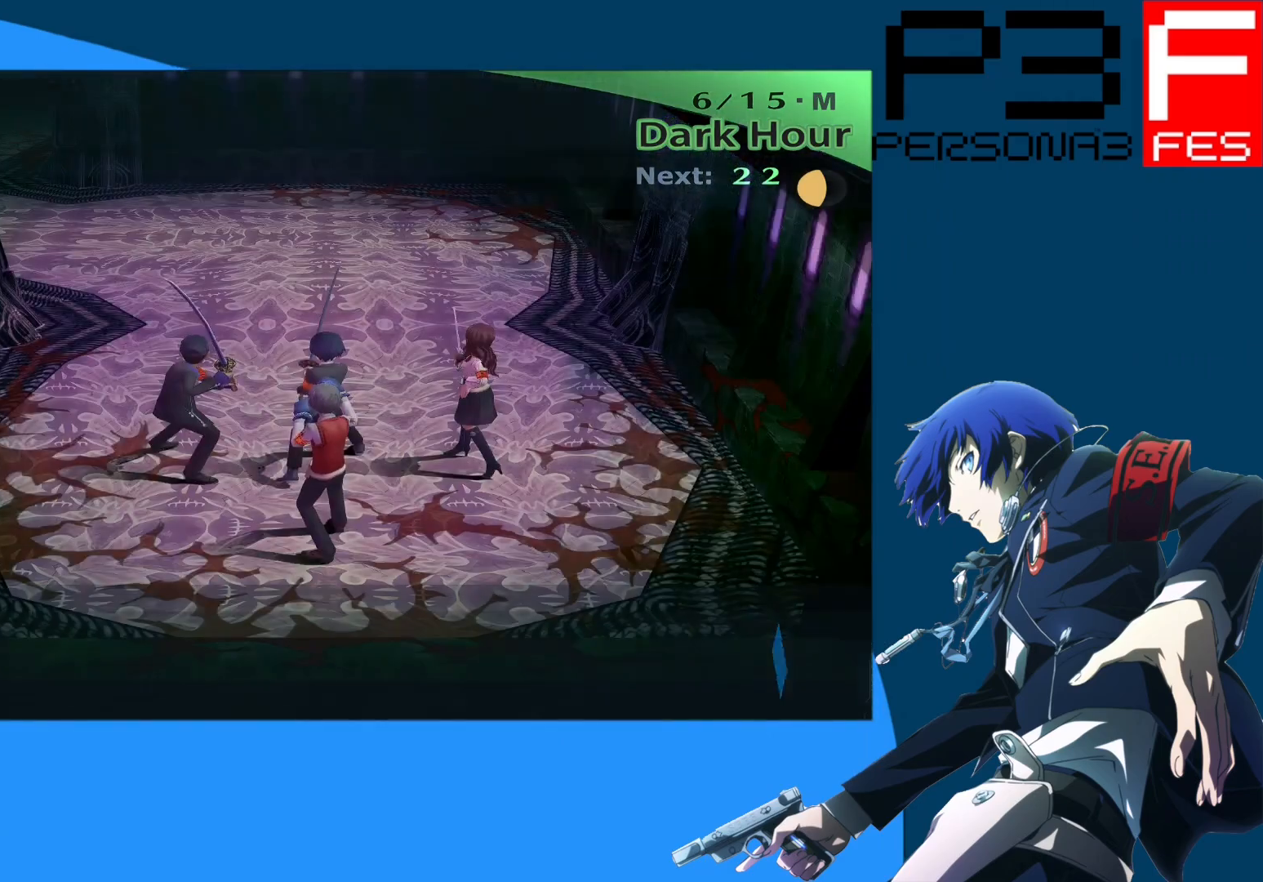
{"buttons": [], "left_stick": "up", "right_stick": "center", "events": []}
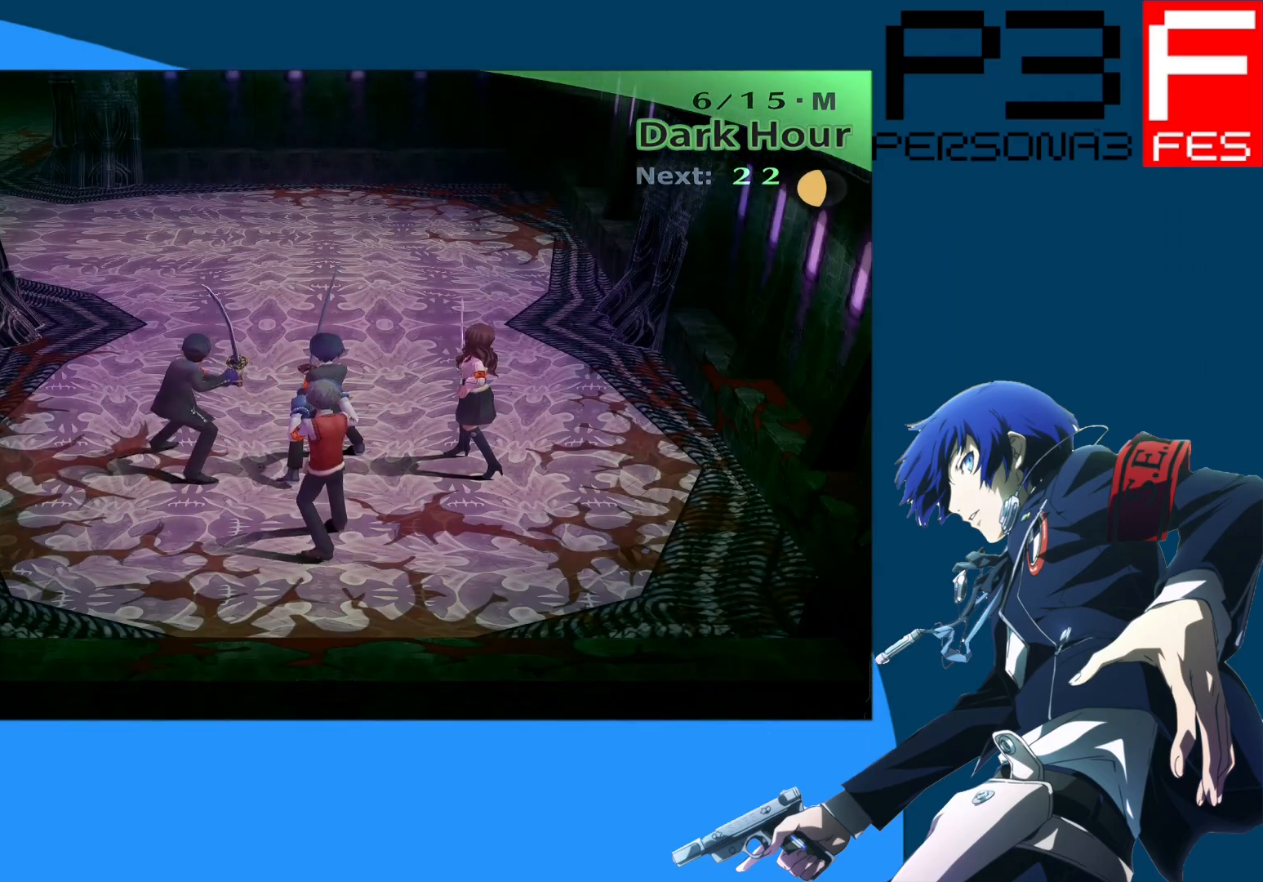
{"buttons": [], "left_stick": "up", "right_stick": "center", "events": []}
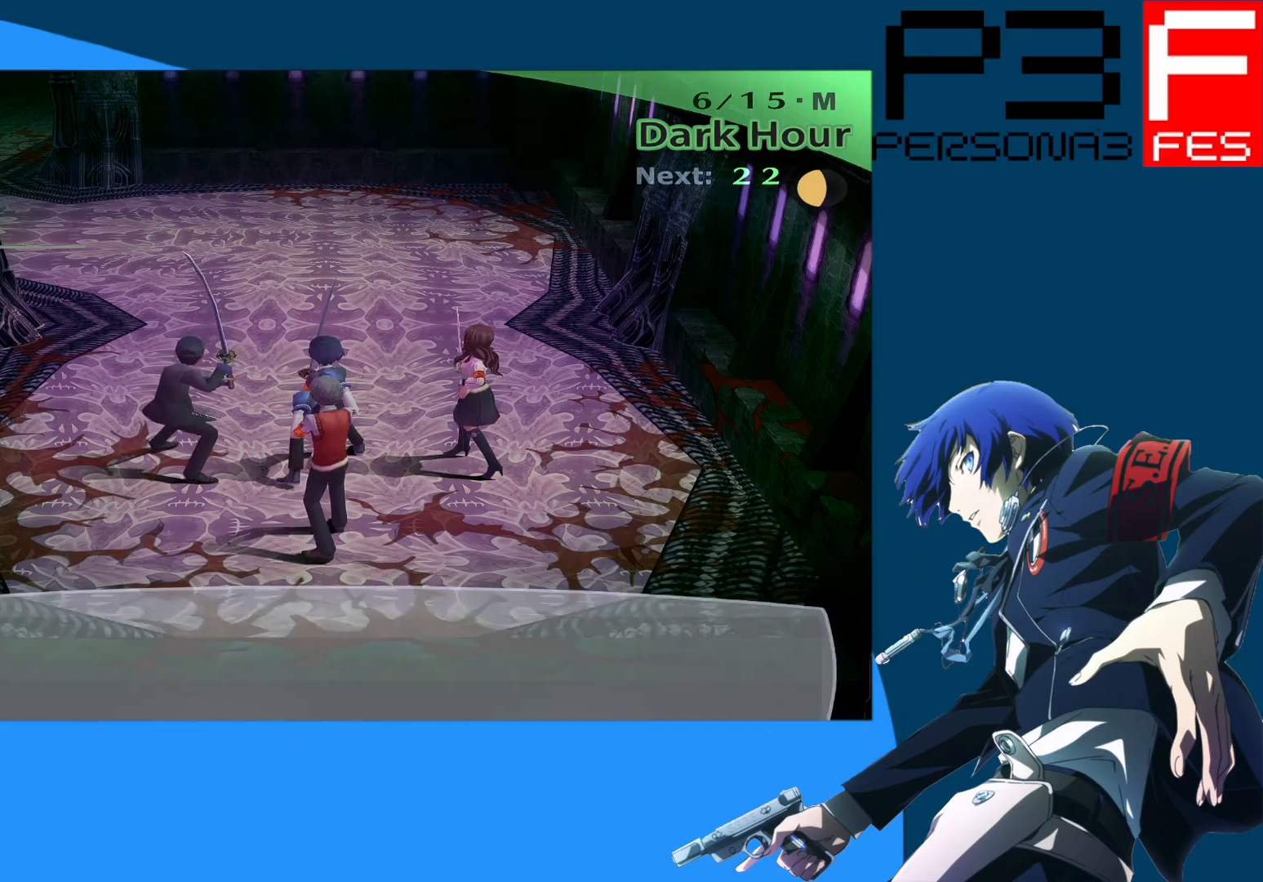
{"buttons": [], "left_stick": "up", "right_stick": "center", "events": []}
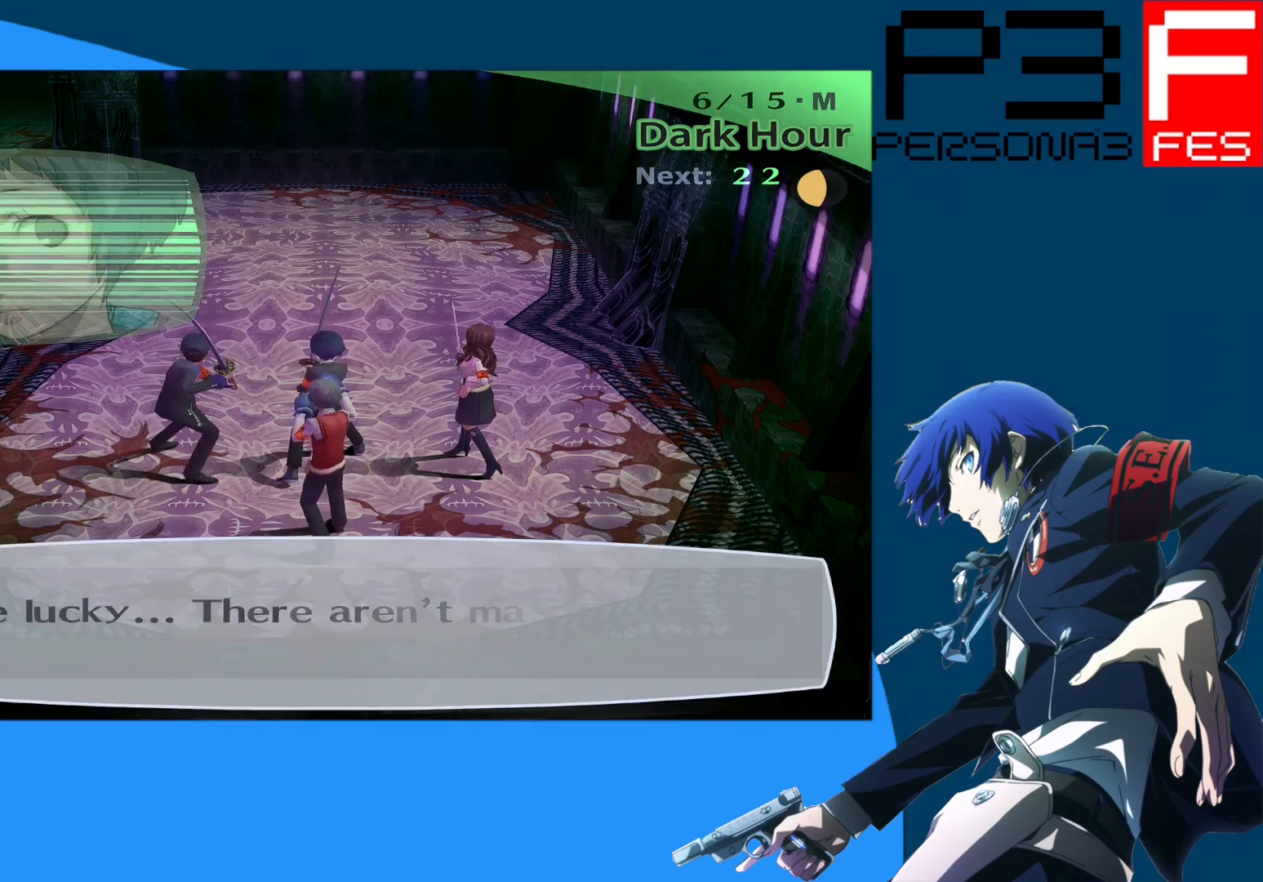
{"buttons": [], "left_stick": "up", "right_stick": "center", "events": []}
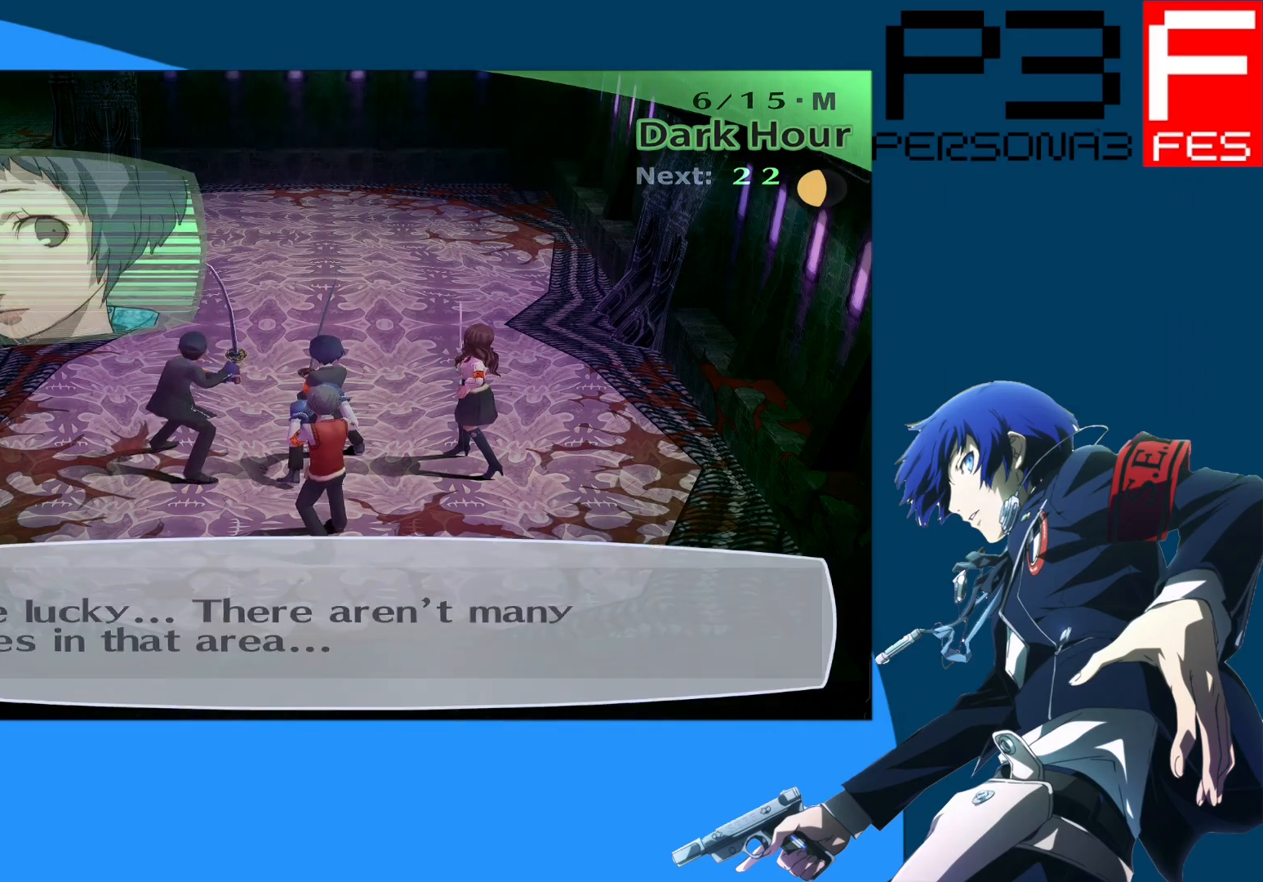
{"buttons": [], "left_stick": "up", "right_stick": "center", "events": []}
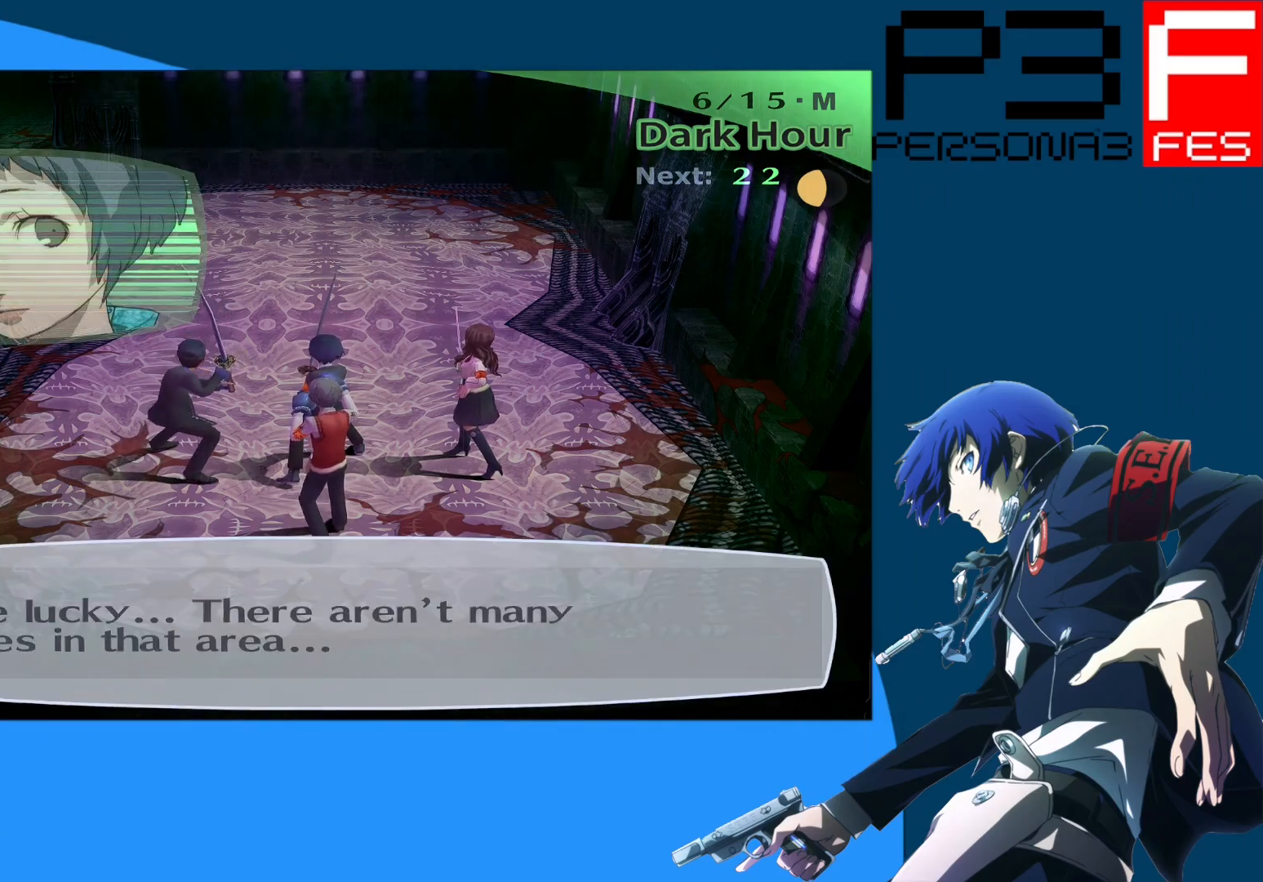
{"buttons": [], "left_stick": "up", "right_stick": "center", "events": []}
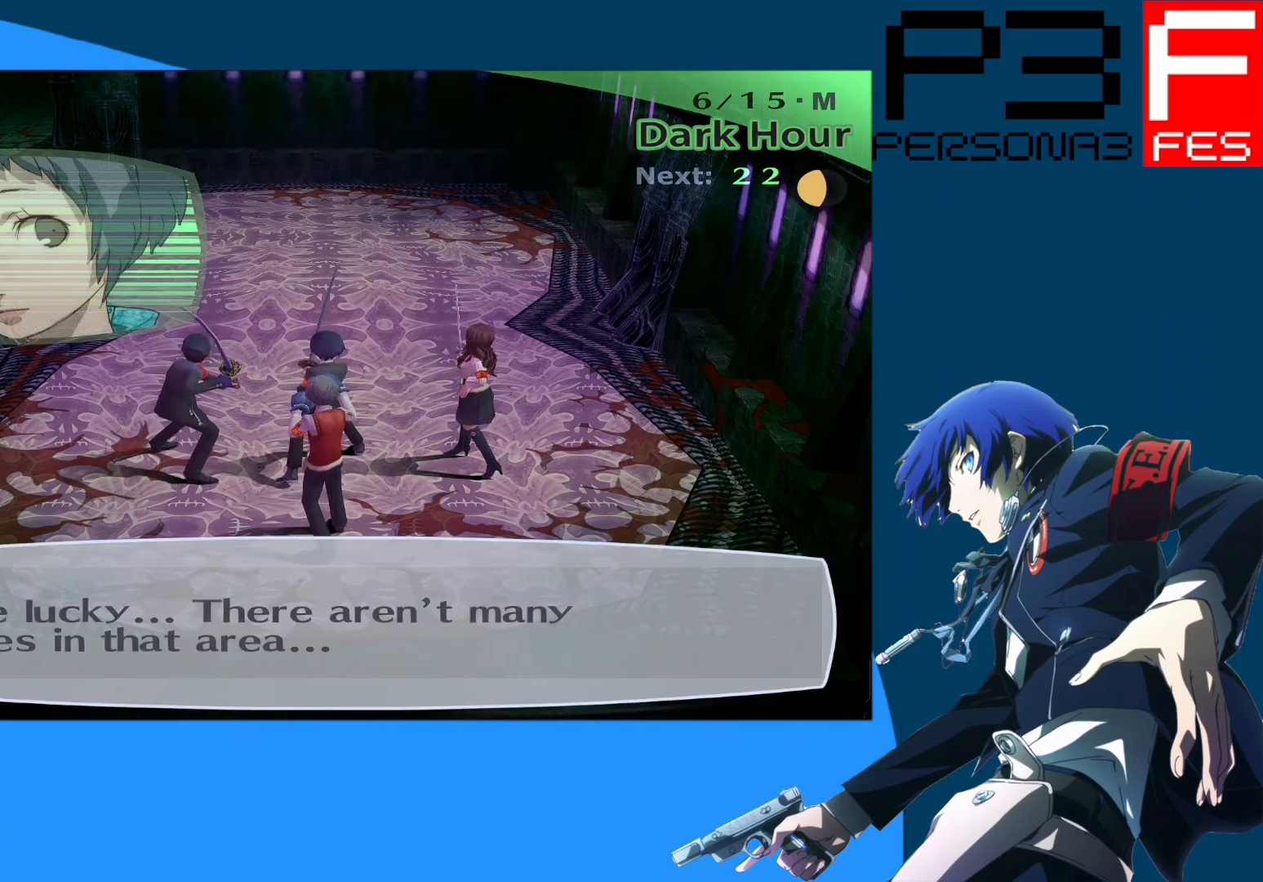
{"buttons": [], "left_stick": "up", "right_stick": "center", "events": [[417, "A", "down"], [500, "A", "up"]]}
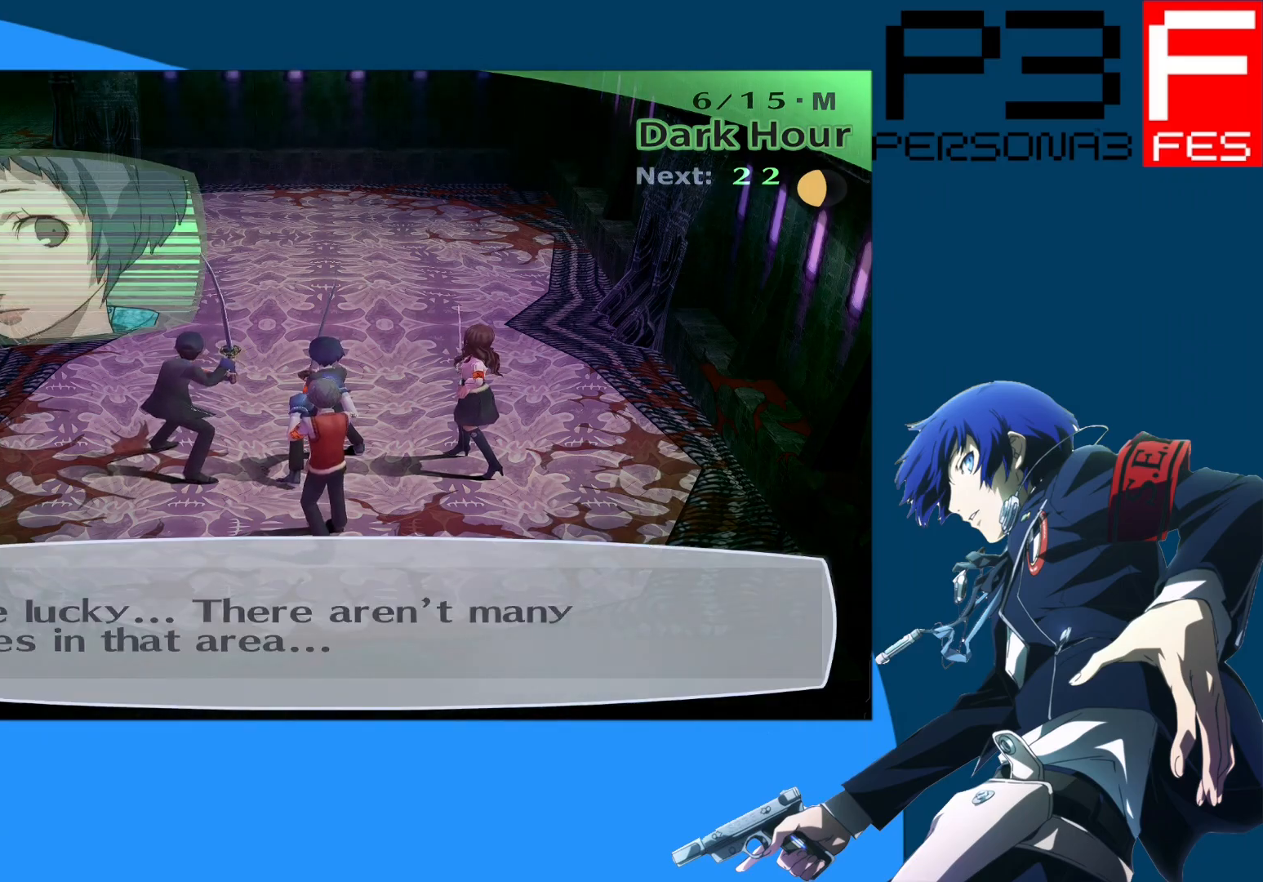
{"buttons": [], "left_stick": "up", "right_stick": "center", "events": []}
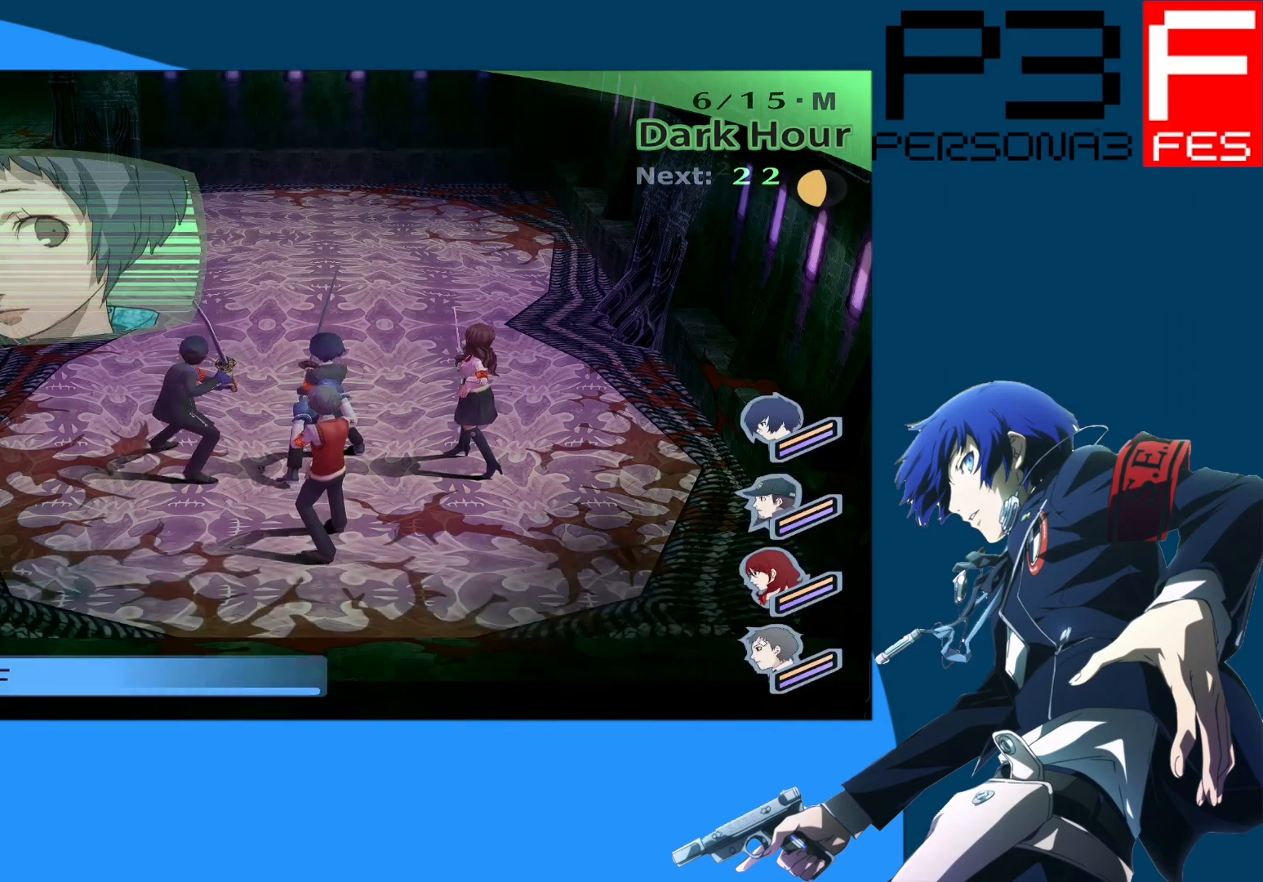
{"buttons": [], "left_stick": "up", "right_stick": "center", "events": [[167, "right_stick", "left"], [383, "right_stick", "center"]]}